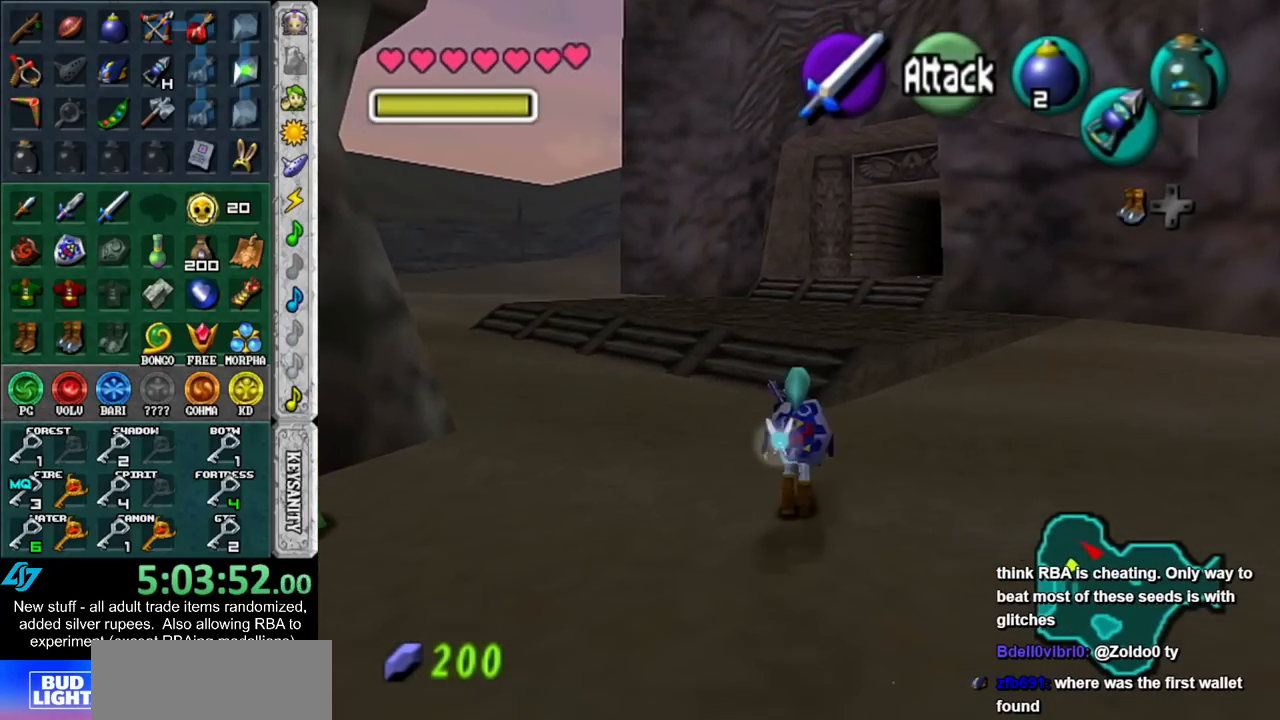
Gameplay with a controller (Nintendo layout); each line is a JSON object with the inputs held at the frame after it. "events" lists button and stick changes between this image and that frame as [ms after this image, input, new state], when the widget could be followed in between. Not read: L3 R3.
{"buttons": [], "left_stick": "up", "right_stick": "center", "events": [[83, "A", "up"]]}
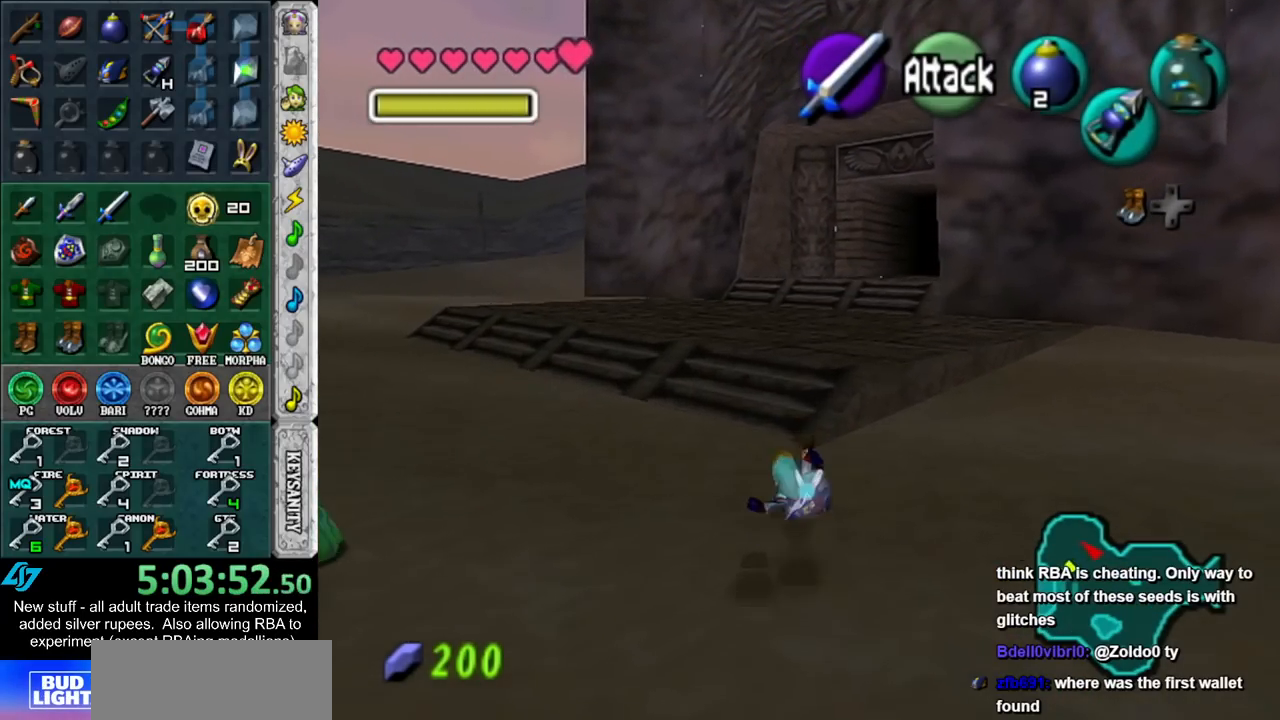
{"buttons": [], "left_stick": "up", "right_stick": "center", "events": [[150, "A", "down"], [333, "A", "up"]]}
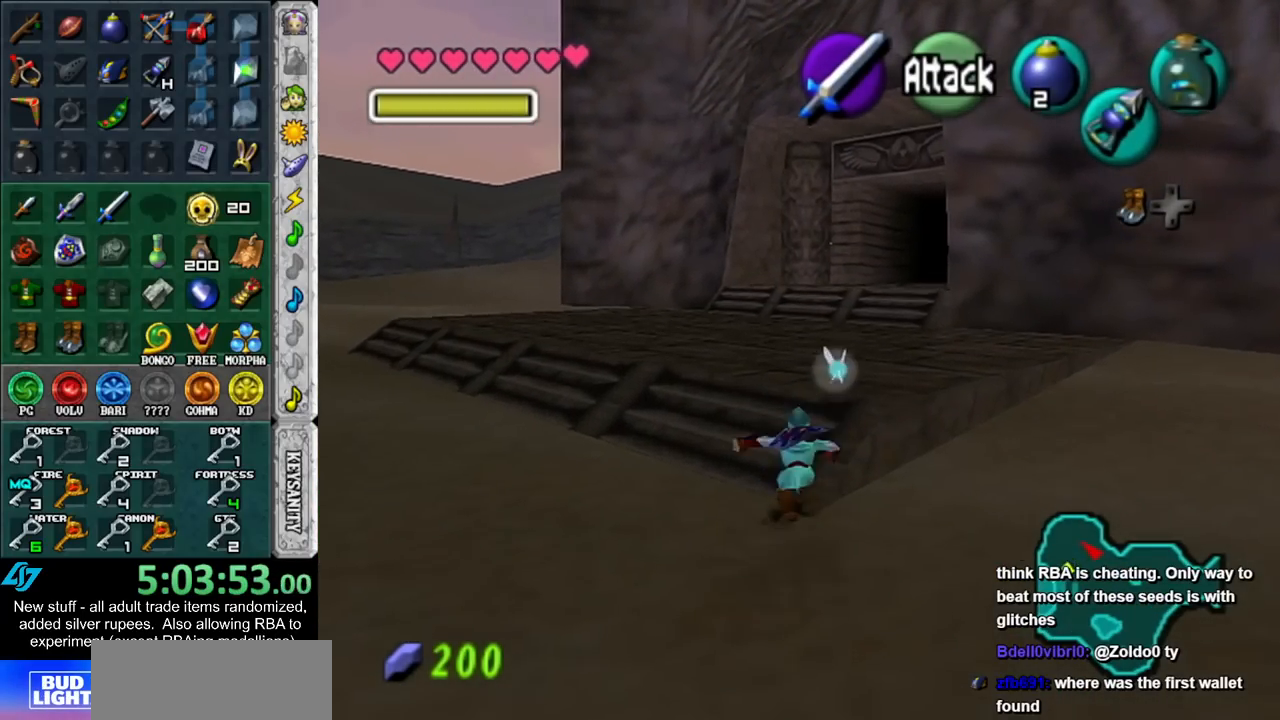
{"buttons": ["A"], "left_stick": "up", "right_stick": "center", "events": [[483, "A", "down"]]}
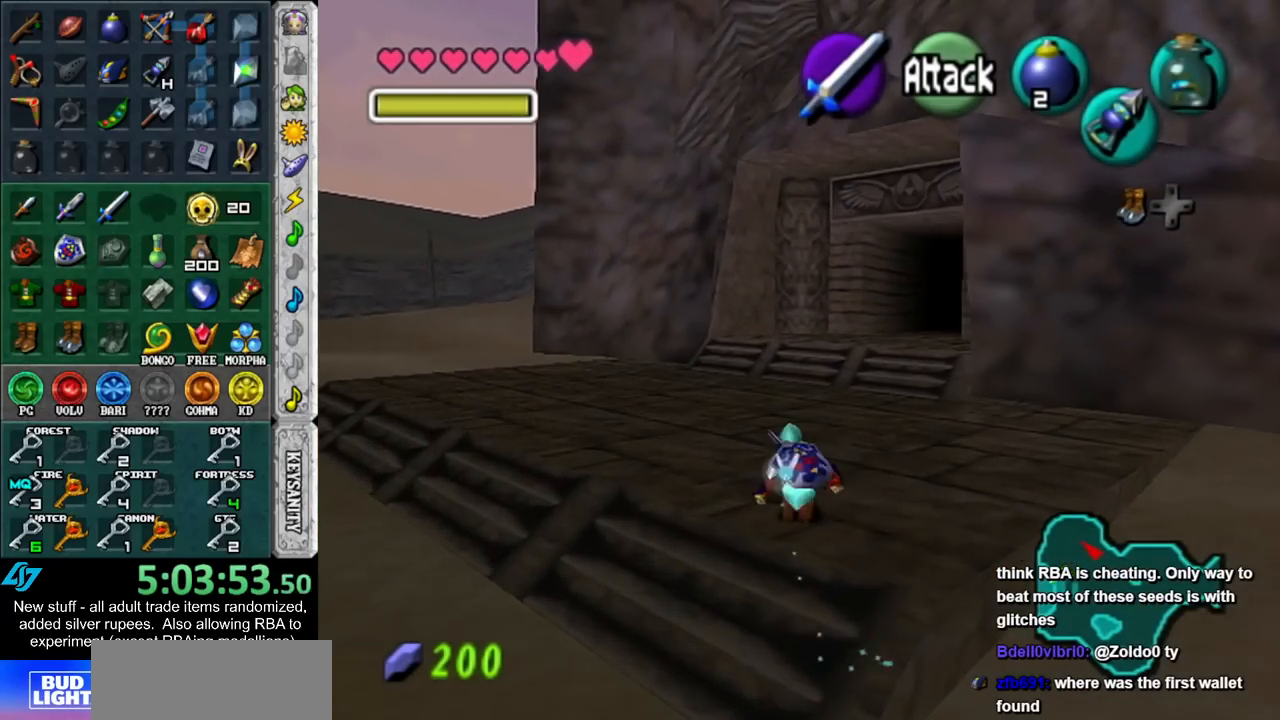
{"buttons": [], "left_stick": "up", "right_stick": "center", "events": [[200, "A", "up"]]}
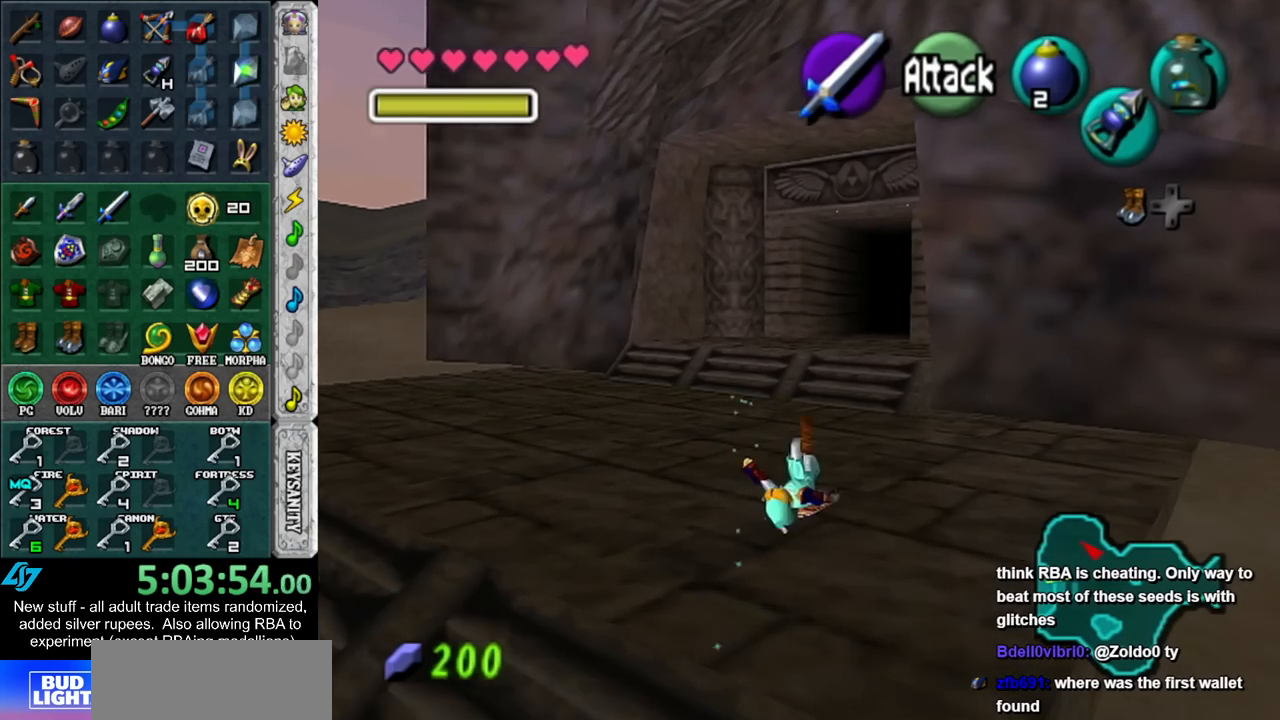
{"buttons": ["A"], "left_stick": "up", "right_stick": "center", "events": [[333, "A", "down"]]}
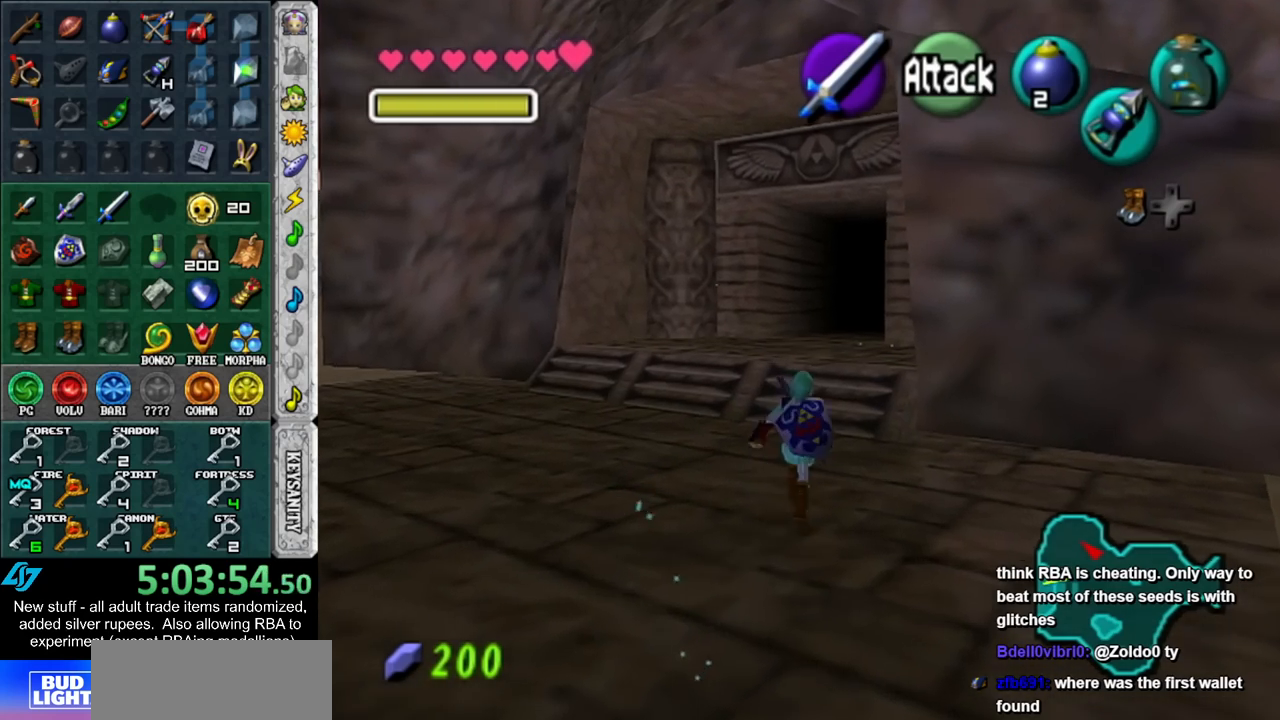
{"buttons": [], "left_stick": "up", "right_stick": "center", "events": [[50, "A", "up"]]}
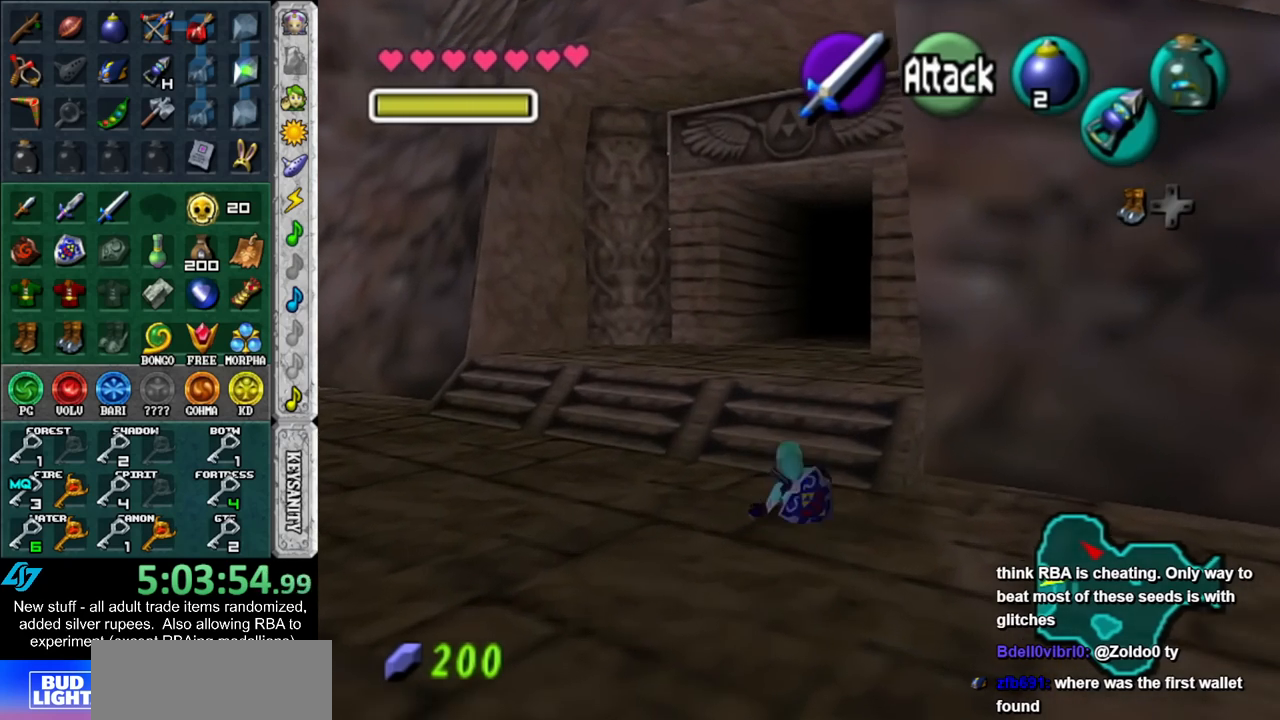
{"buttons": [], "left_stick": "up", "right_stick": "center", "events": [[117, "A", "down"], [300, "A", "up"]]}
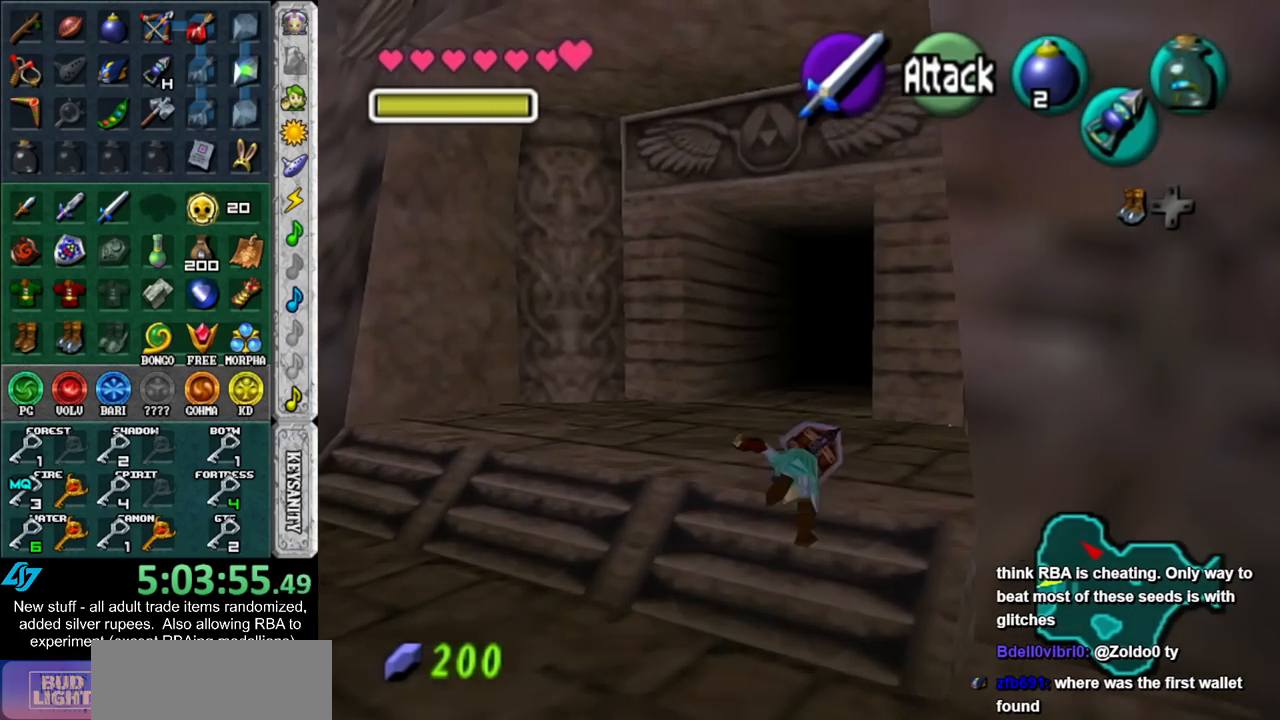
{"buttons": ["A"], "left_stick": "up", "right_stick": "center", "events": [[367, "A", "down"]]}
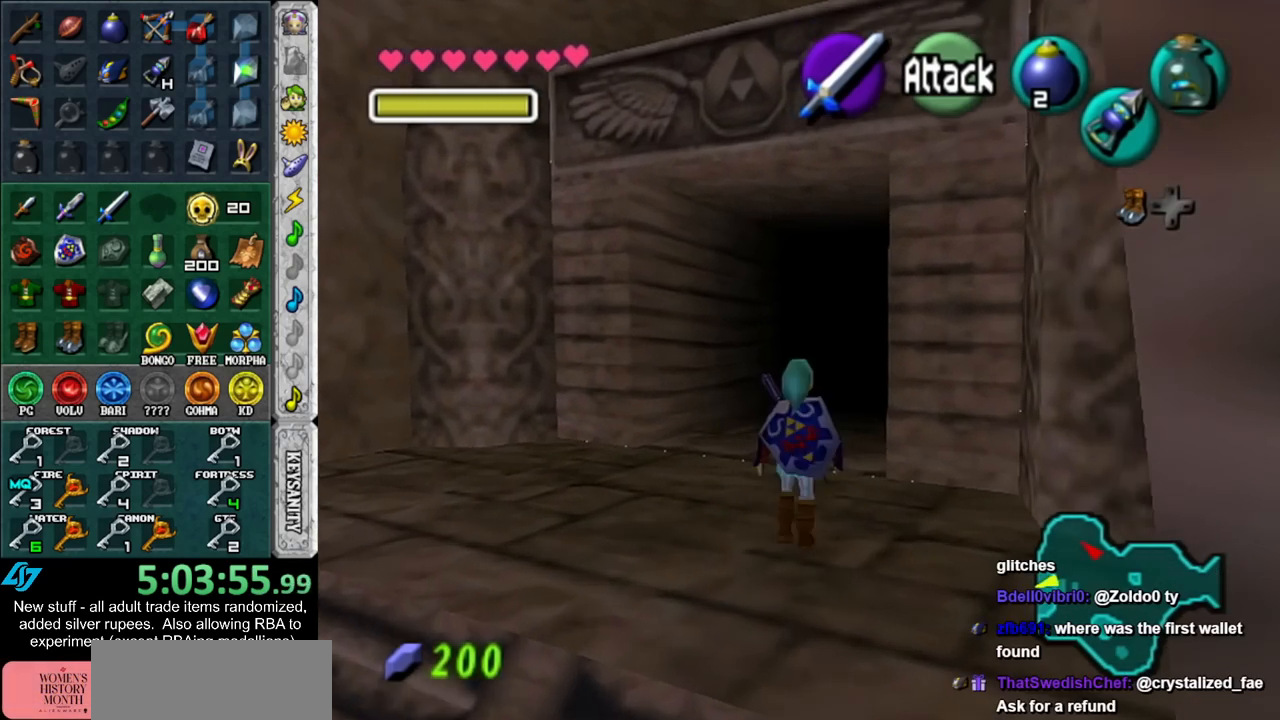
{"buttons": [], "left_stick": "up", "right_stick": "center", "events": [[50, "A", "up"]]}
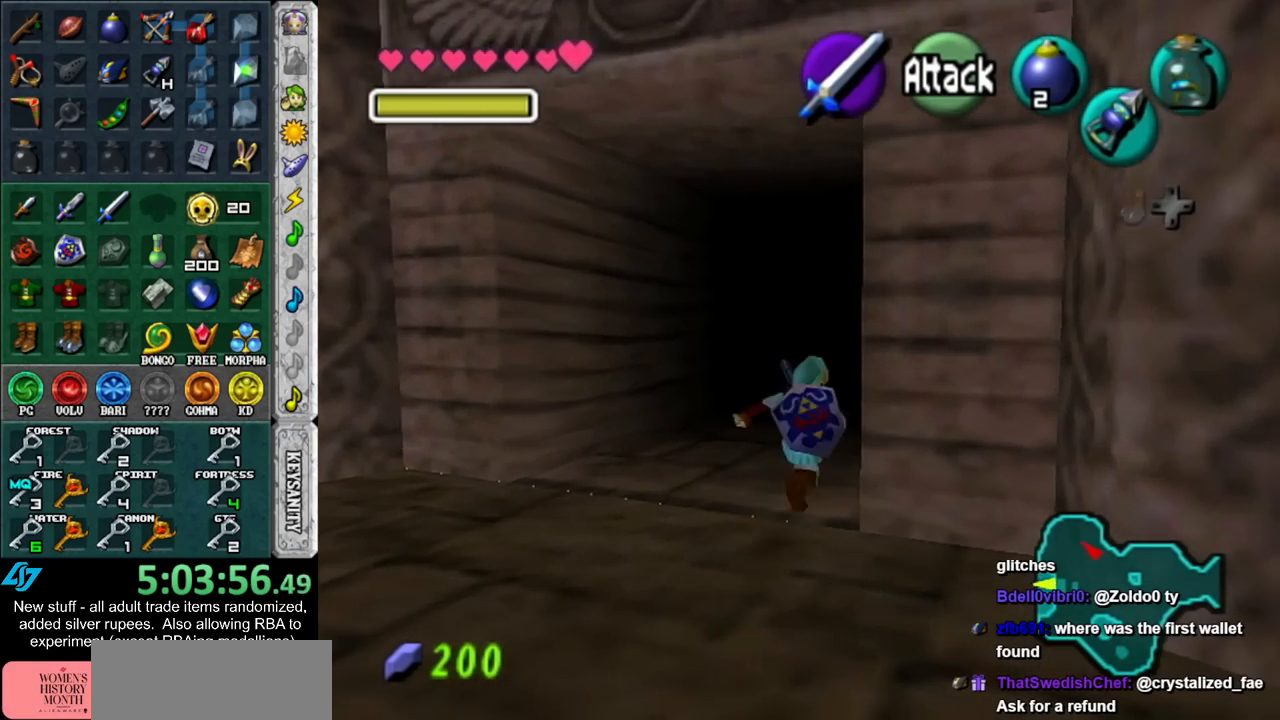
{"buttons": [], "left_stick": "up", "right_stick": "center", "events": []}
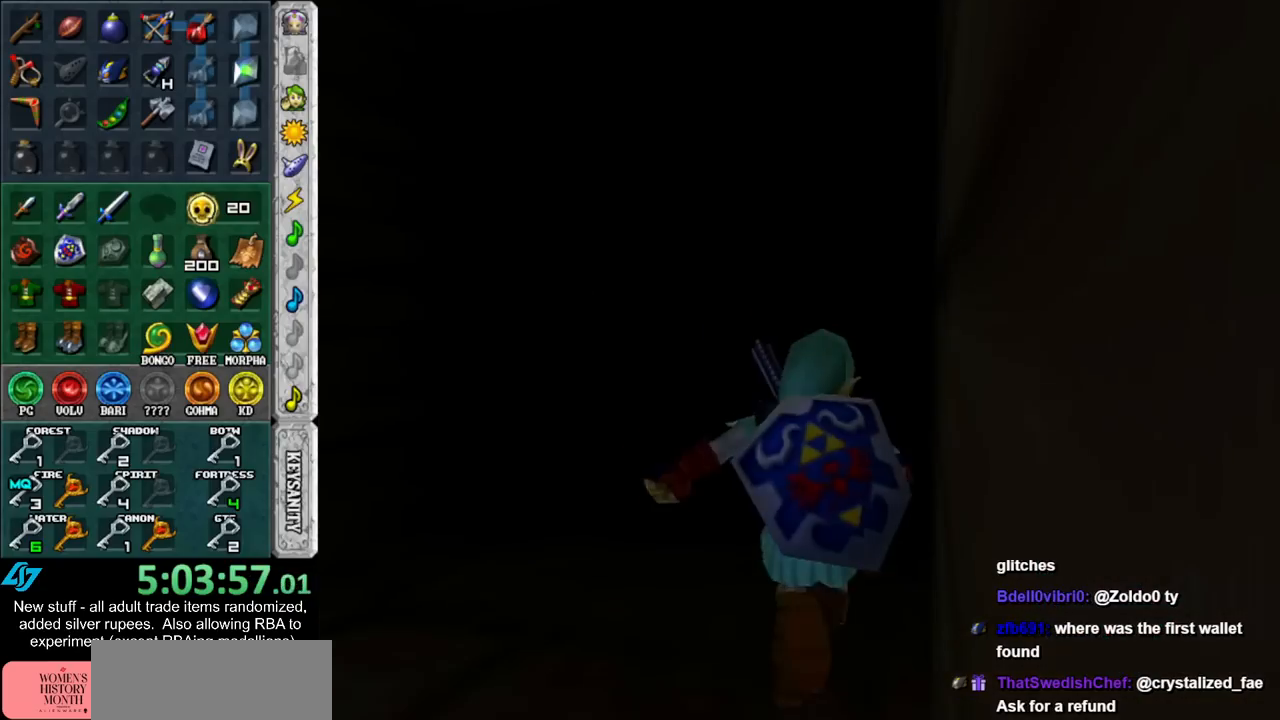
{"buttons": [], "left_stick": "up", "right_stick": "center", "events": []}
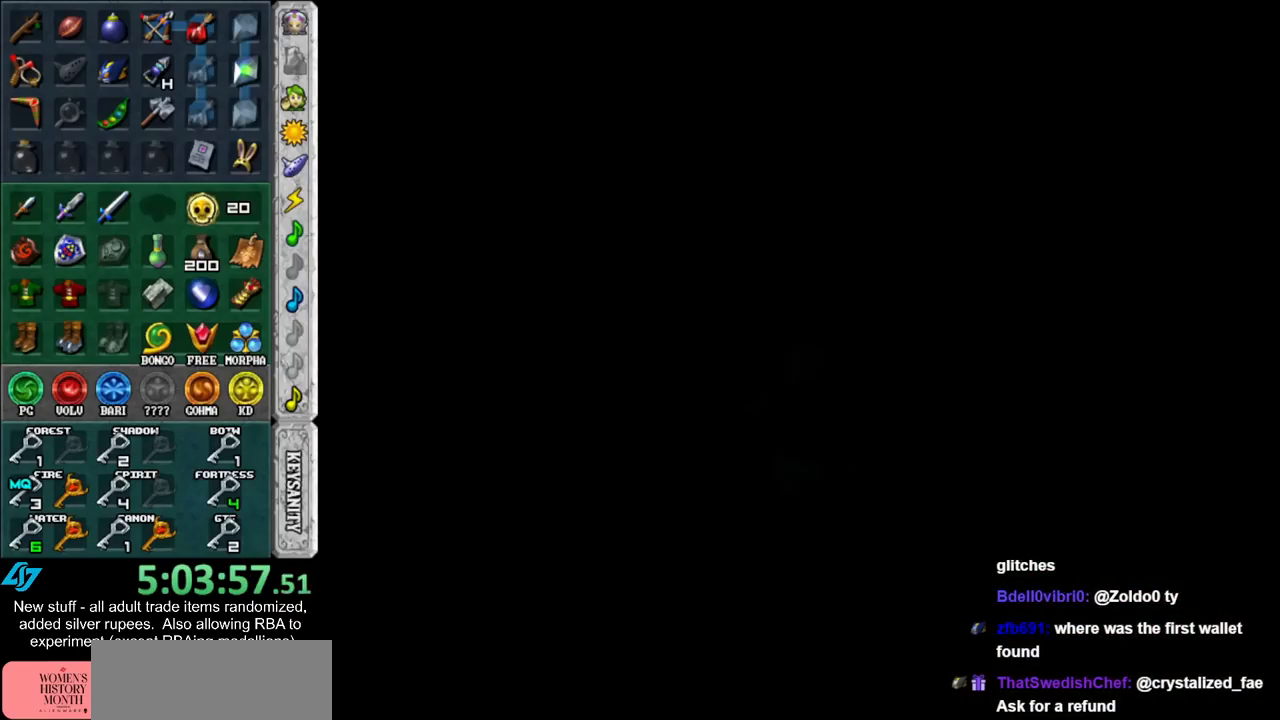
{"buttons": [], "left_stick": "up", "right_stick": "center", "events": []}
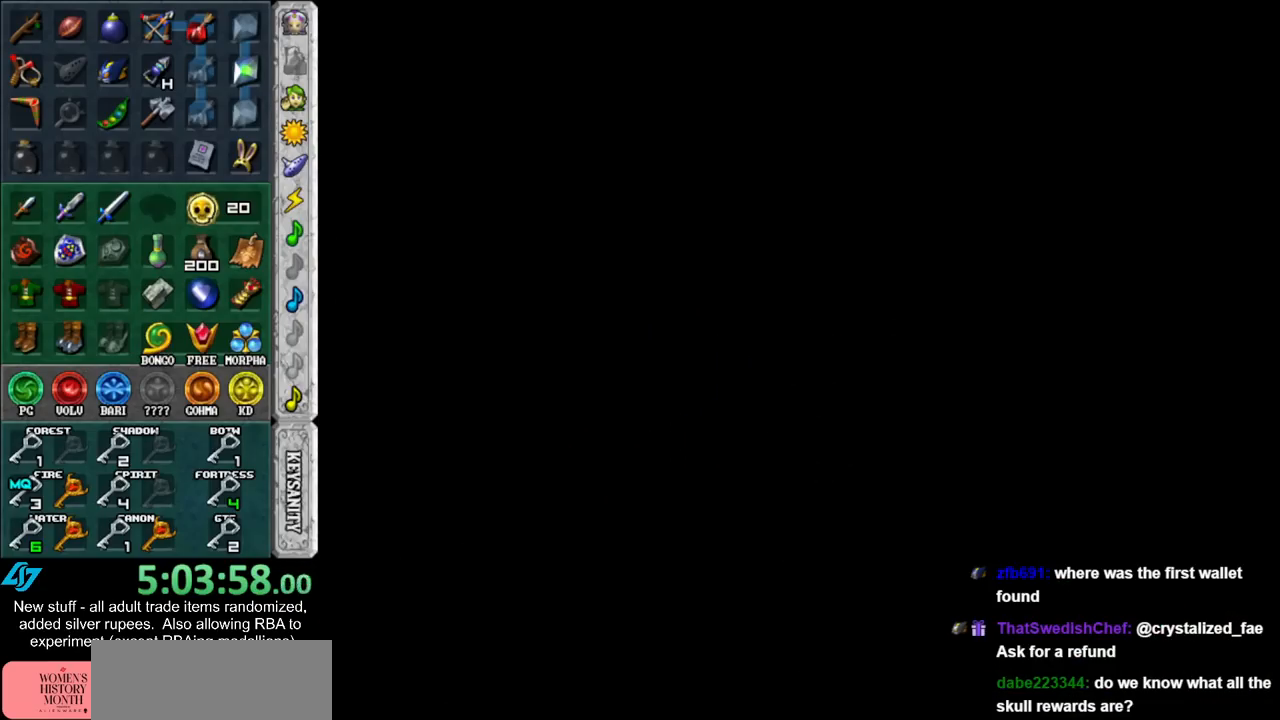
{"buttons": ["R1"], "left_stick": "center", "right_stick": "center", "events": [[400, "left_stick", "center"], [483, "R1", "down"]]}
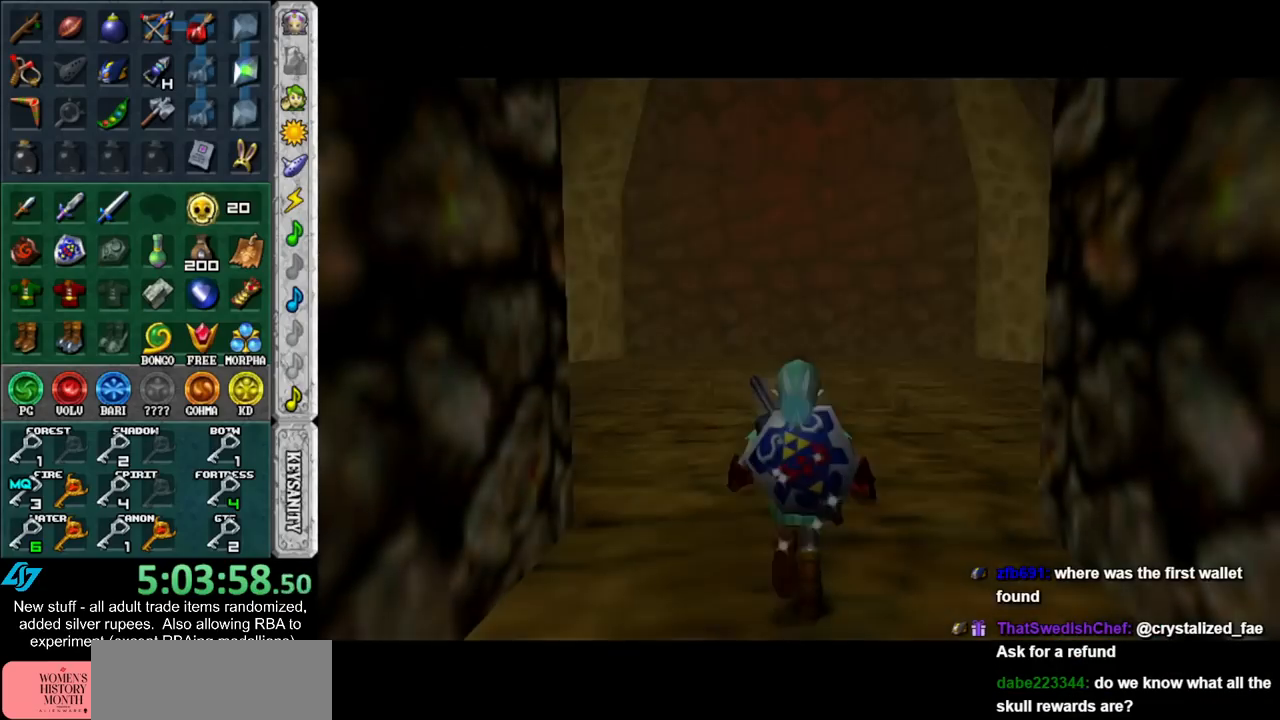
{"buttons": [], "left_stick": "center", "right_stick": "center", "events": [[333, "R1", "up"]]}
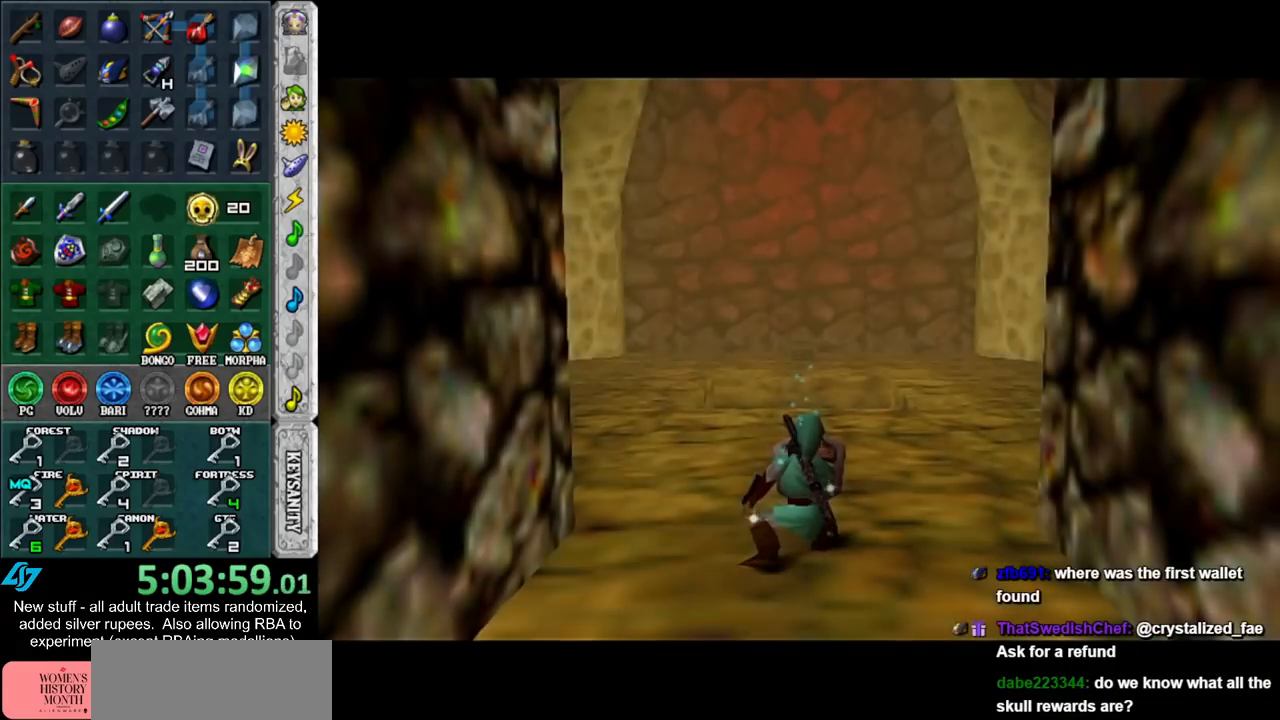
{"buttons": [], "left_stick": "down", "right_stick": "center", "events": [[133, "left_stick", "down"]]}
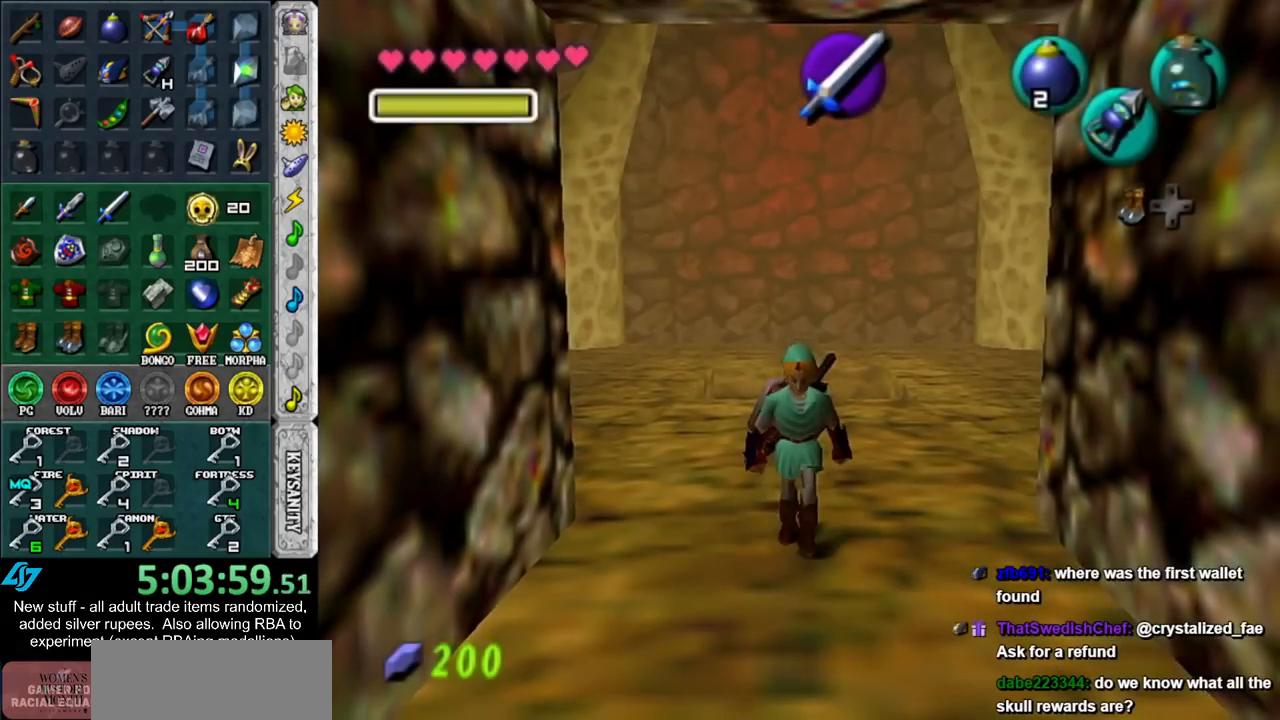
{"buttons": [], "left_stick": "up", "right_stick": "center", "events": [[17, "L1", "down"], [17, "left_stick", "center"], [233, "L1", "up"], [233, "left_stick", "up"]]}
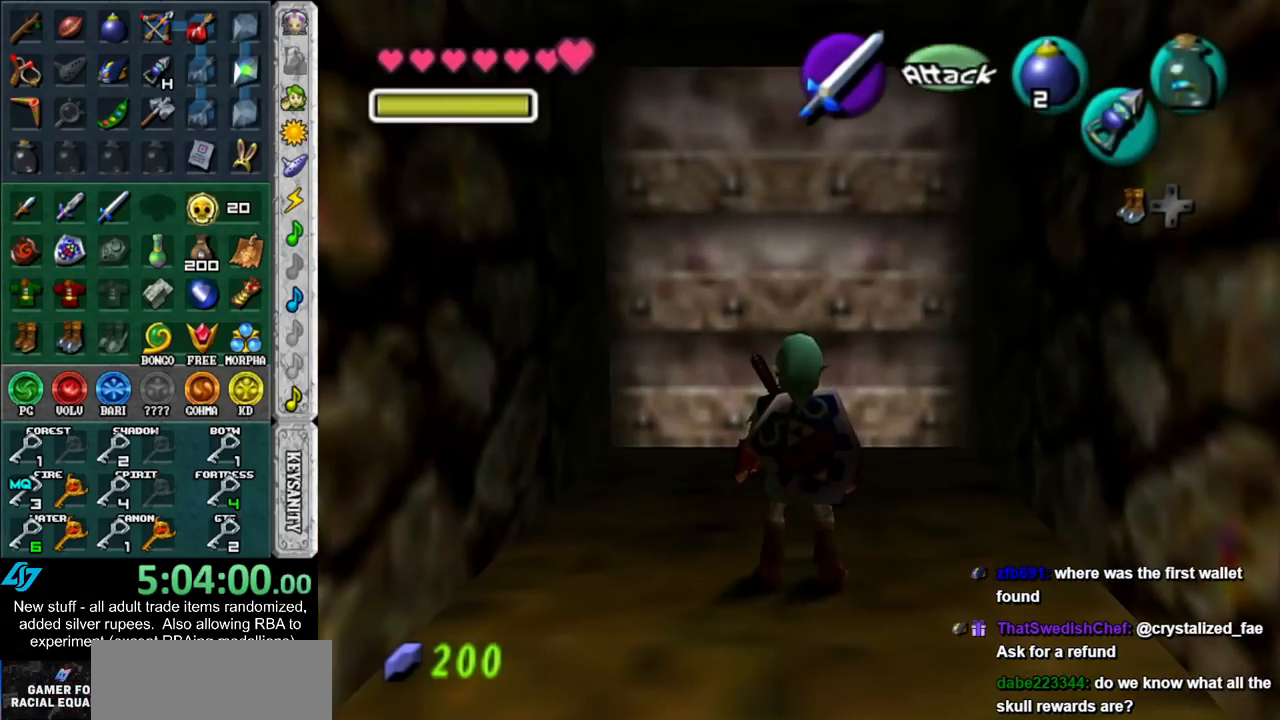
{"buttons": [], "left_stick": "up", "right_stick": "center", "events": []}
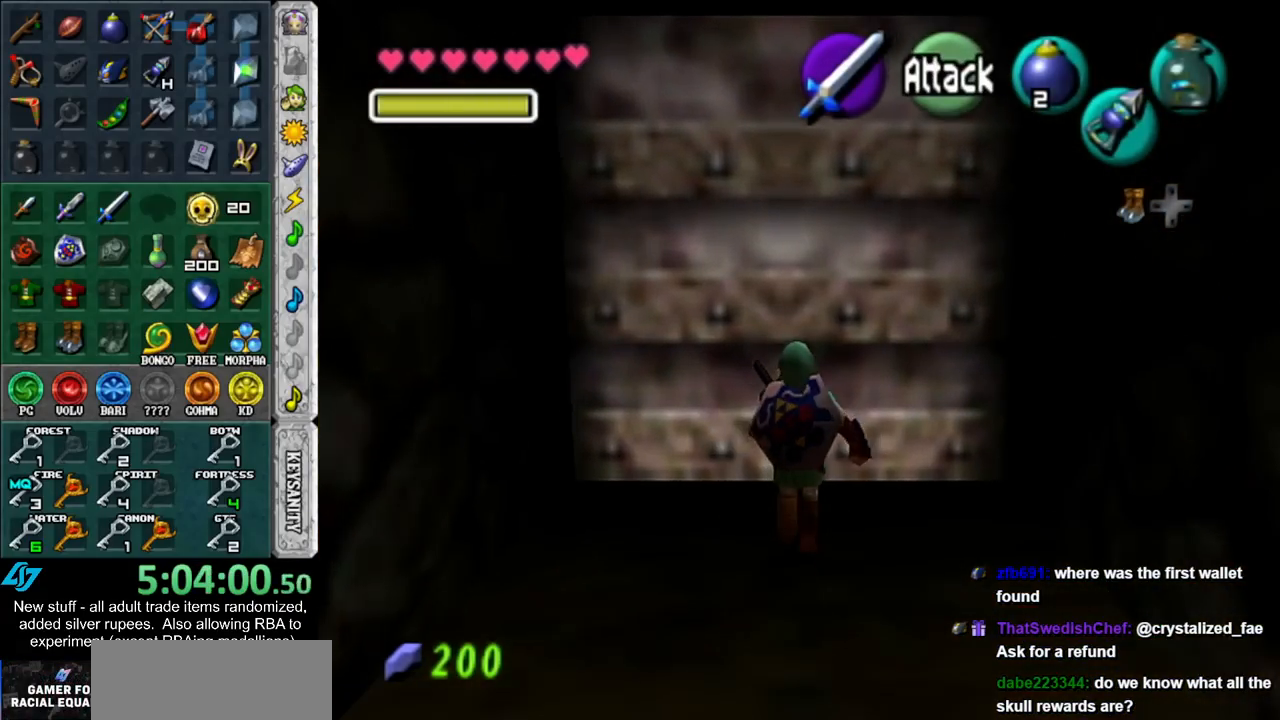
{"buttons": ["A"], "left_stick": "center", "right_stick": "center", "events": [[117, "A", "down"], [167, "left_stick", "center"], [200, "A", "up"], [267, "A", "down"], [367, "A", "up"], [450, "A", "down"]]}
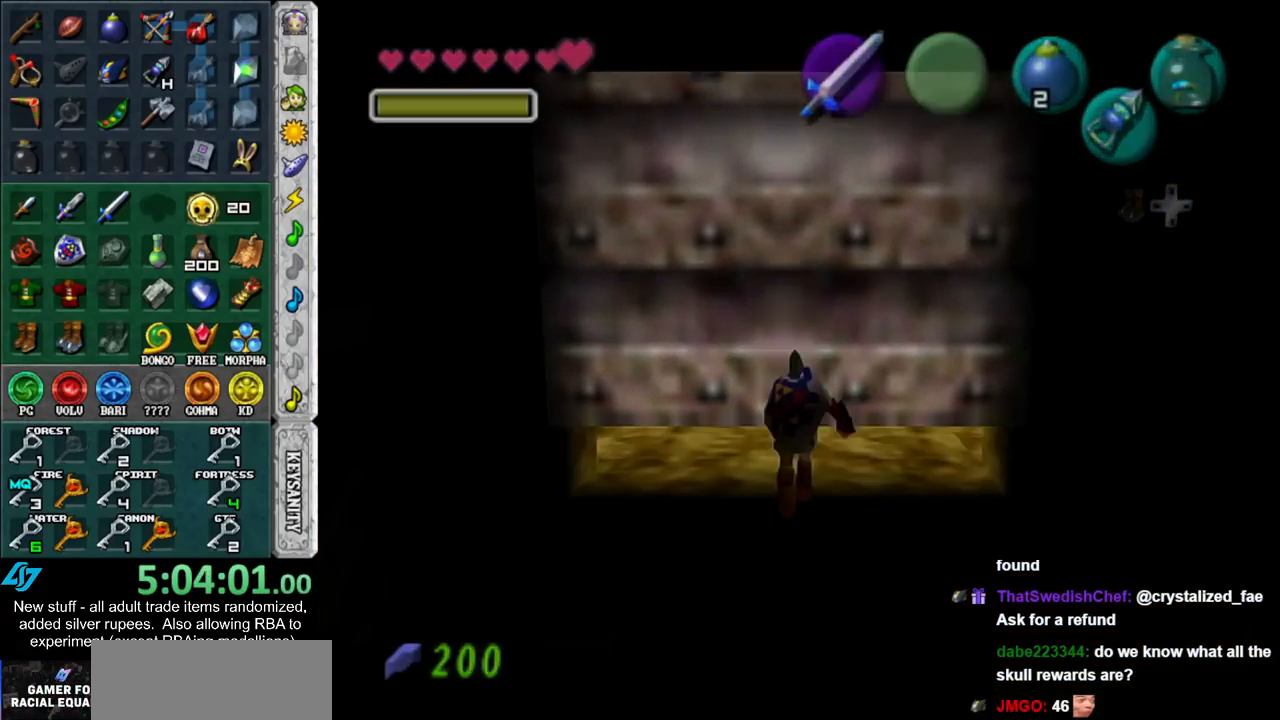
{"buttons": [], "left_stick": "up", "right_stick": "center", "events": [[50, "A", "up"], [117, "A", "down"], [133, "left_stick", "up"], [200, "A", "up"]]}
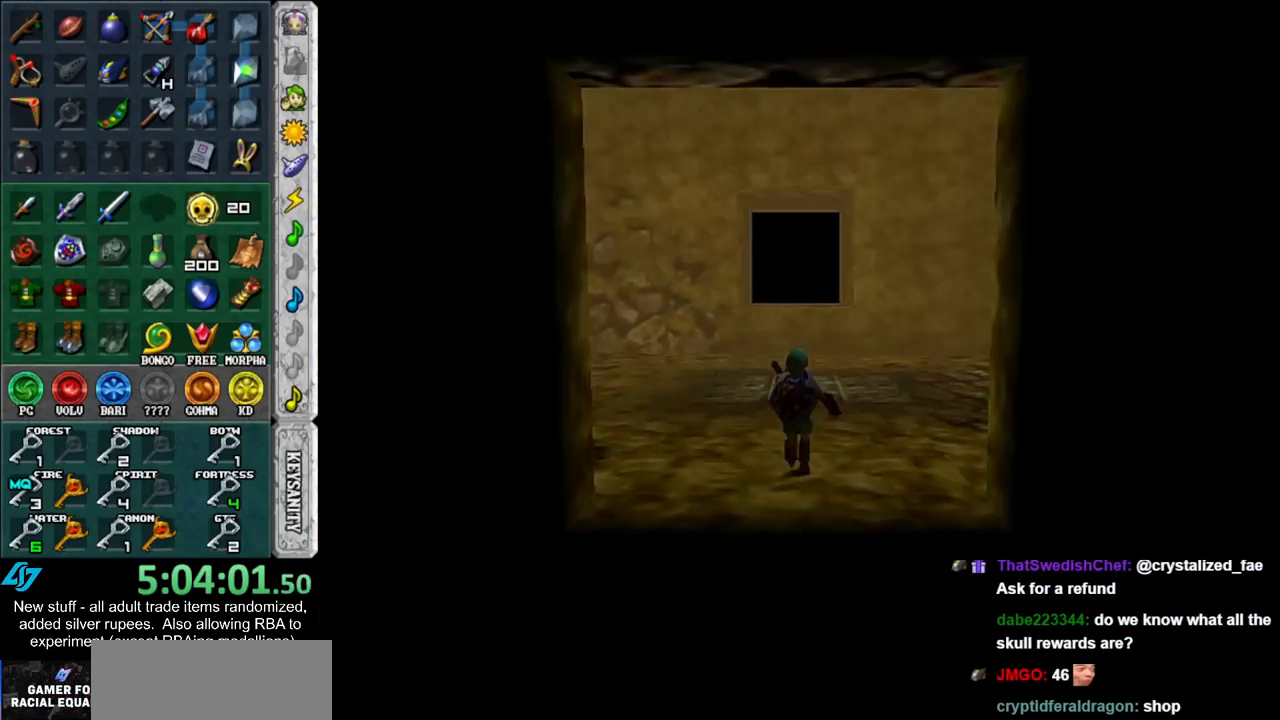
{"buttons": [], "left_stick": "down", "right_stick": "center", "events": [[117, "left_stick", "center"], [300, "left_stick", "down"]]}
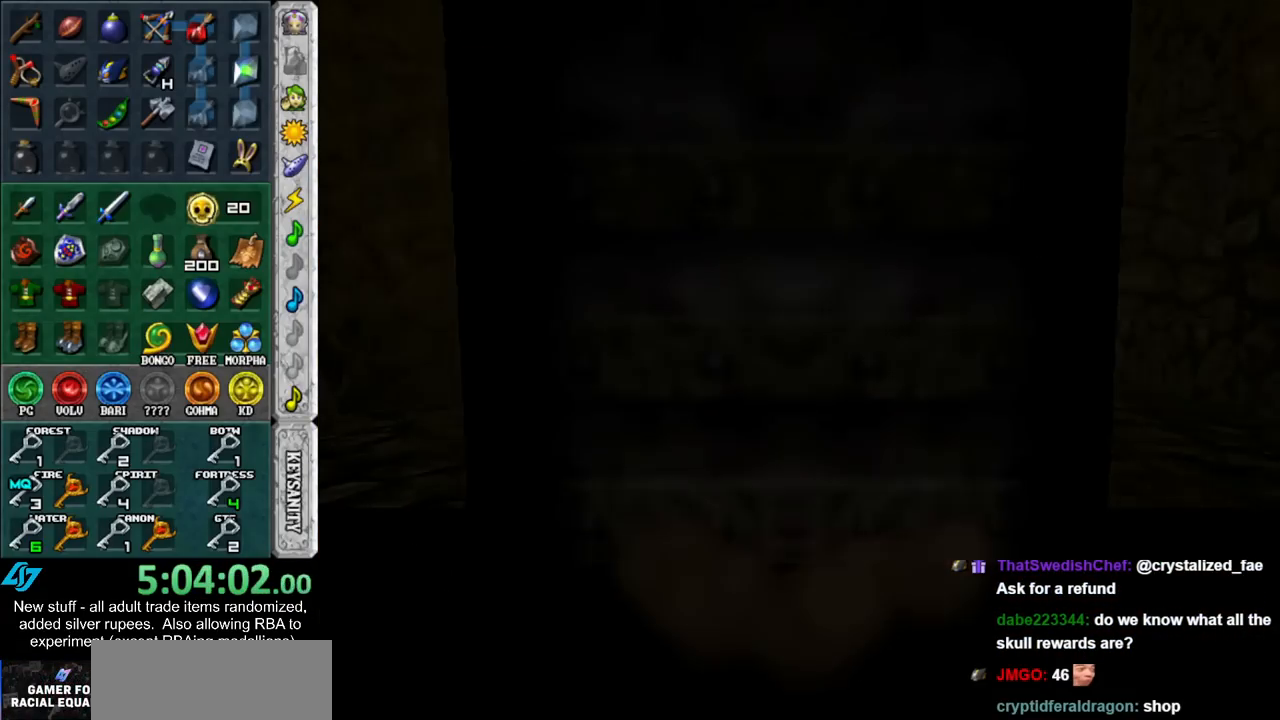
{"buttons": [], "left_stick": "down", "right_stick": "center", "events": []}
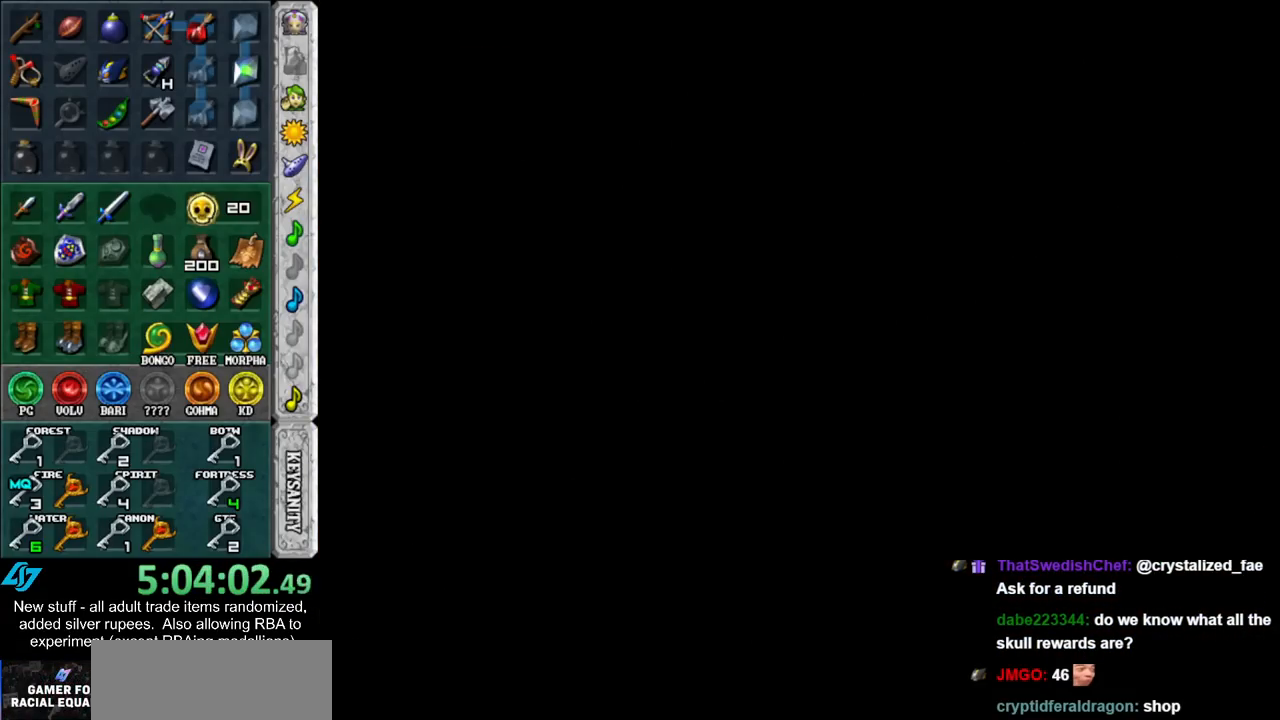
{"buttons": [], "left_stick": "down", "right_stick": "center", "events": []}
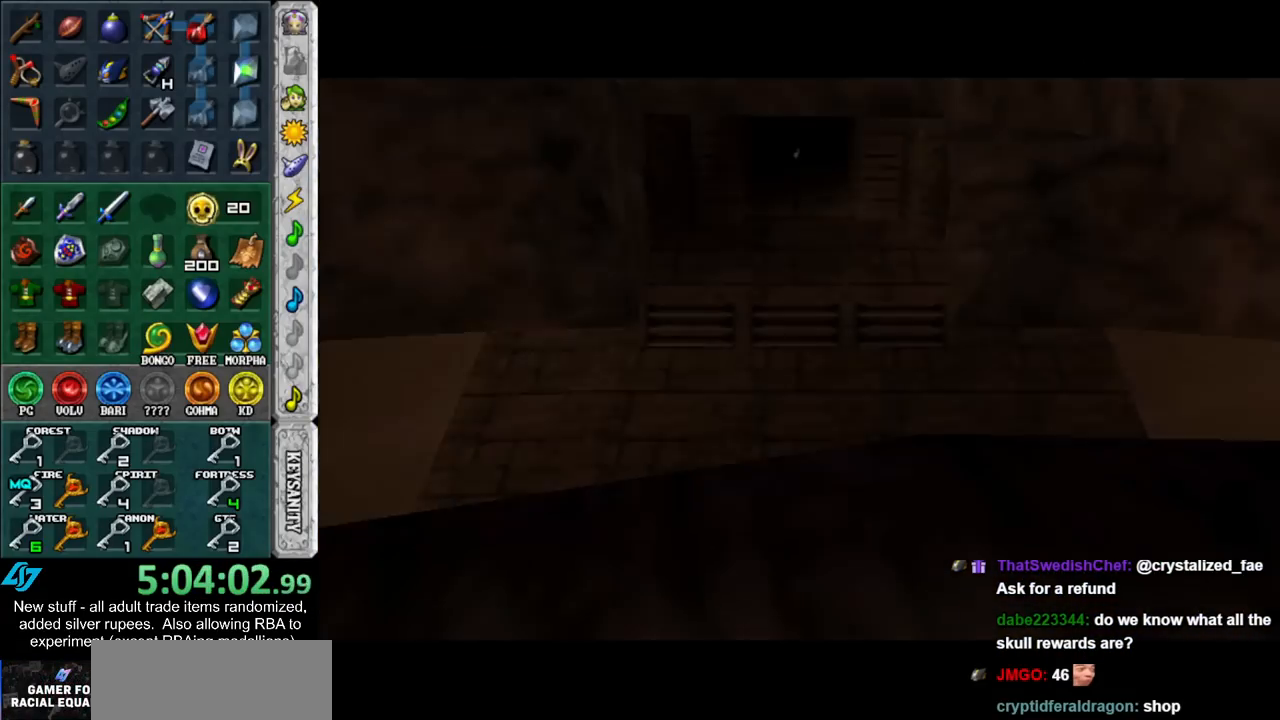
{"buttons": [], "left_stick": "center", "right_stick": "center", "events": [[417, "left_stick", "center"]]}
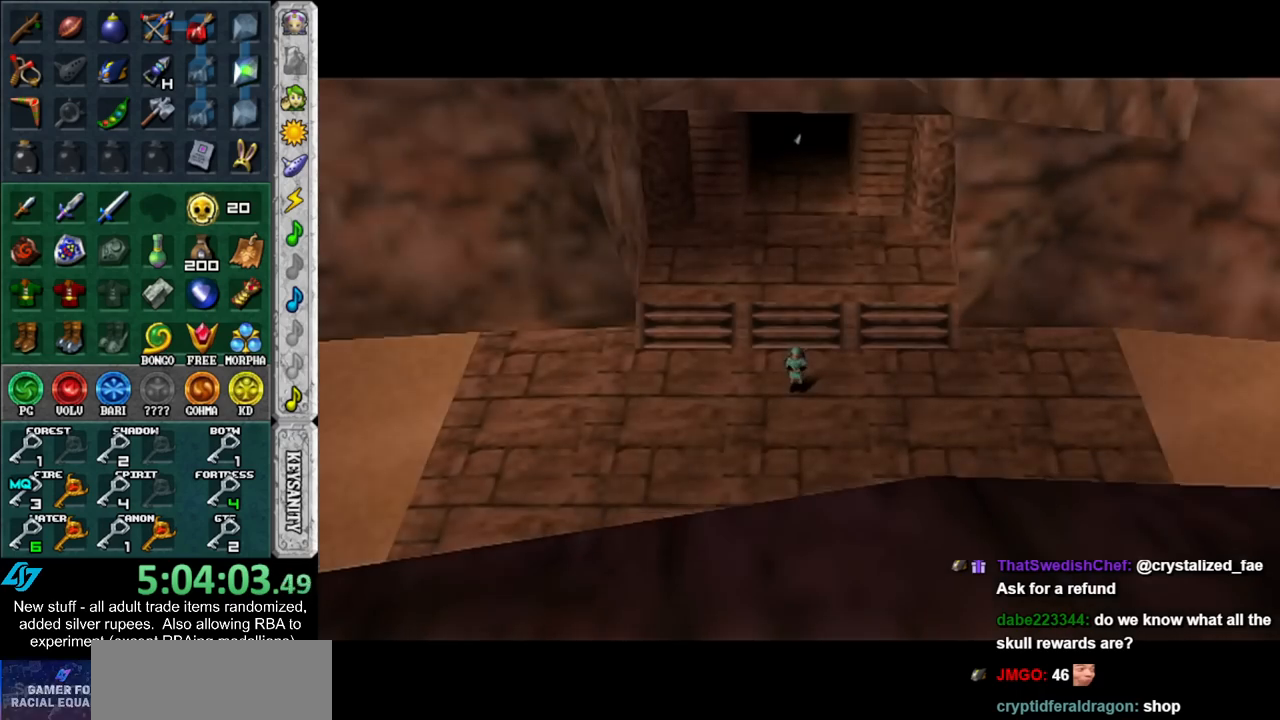
{"buttons": [], "left_stick": "center", "right_stick": "center", "events": []}
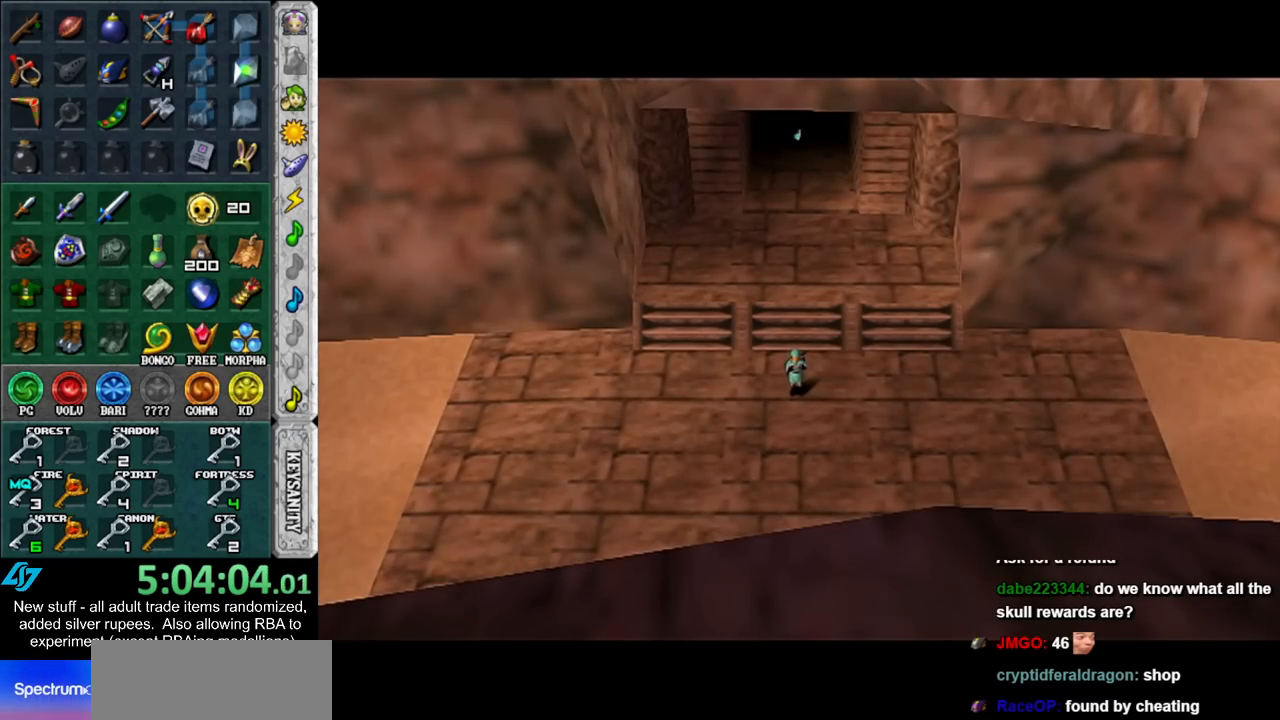
{"buttons": [], "left_stick": "center", "right_stick": "center", "events": []}
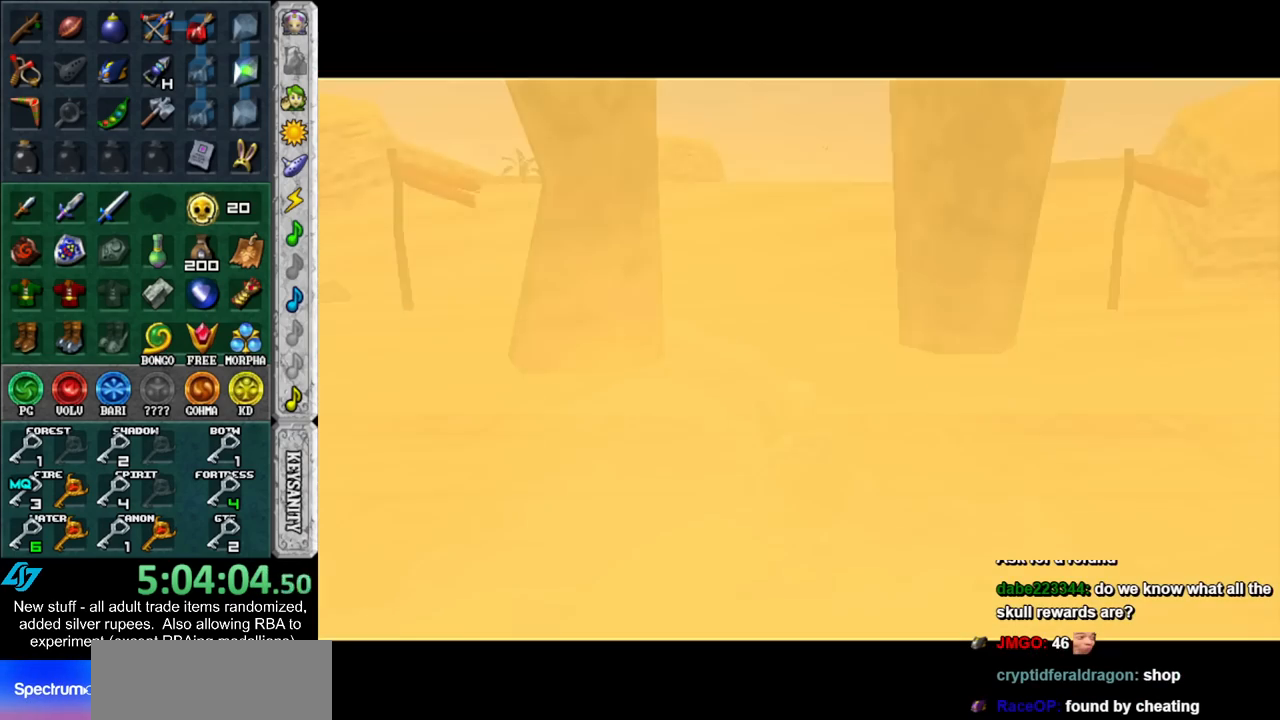
{"buttons": [], "left_stick": "down", "right_stick": "center", "events": [[150, "left_stick", "down"]]}
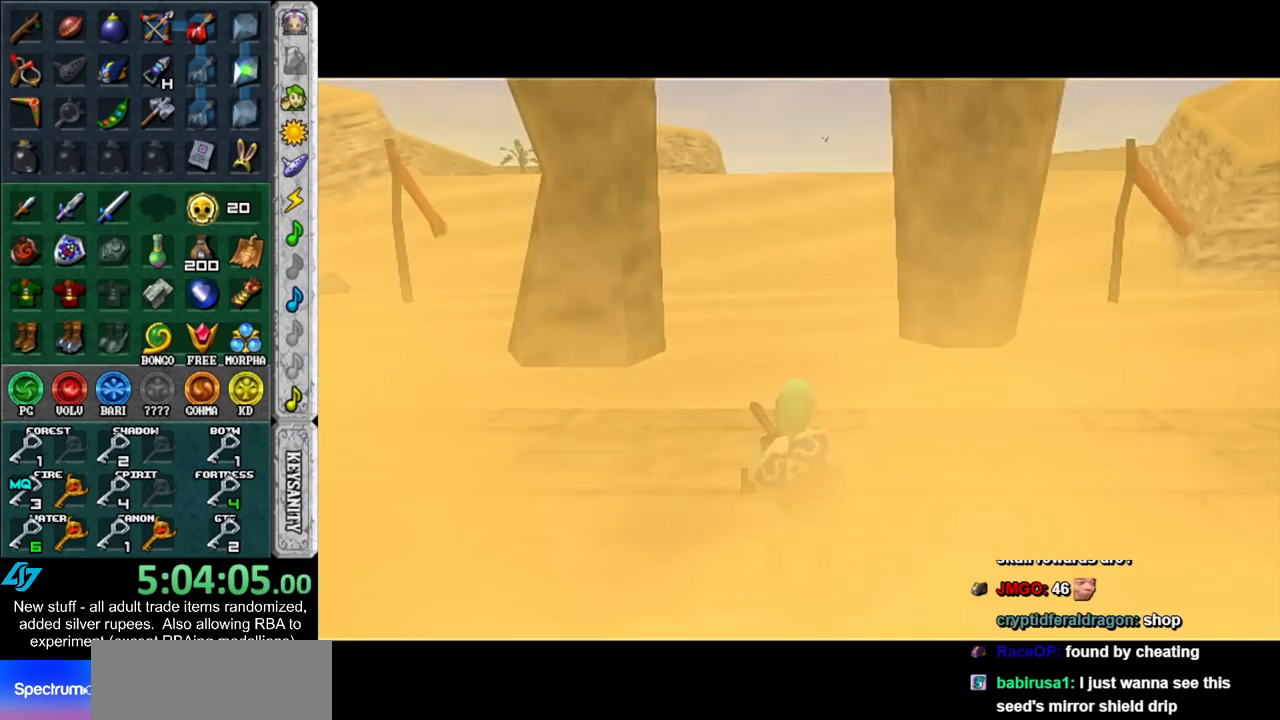
{"buttons": ["A"], "left_stick": "down", "right_stick": "center", "events": [[367, "A", "down"]]}
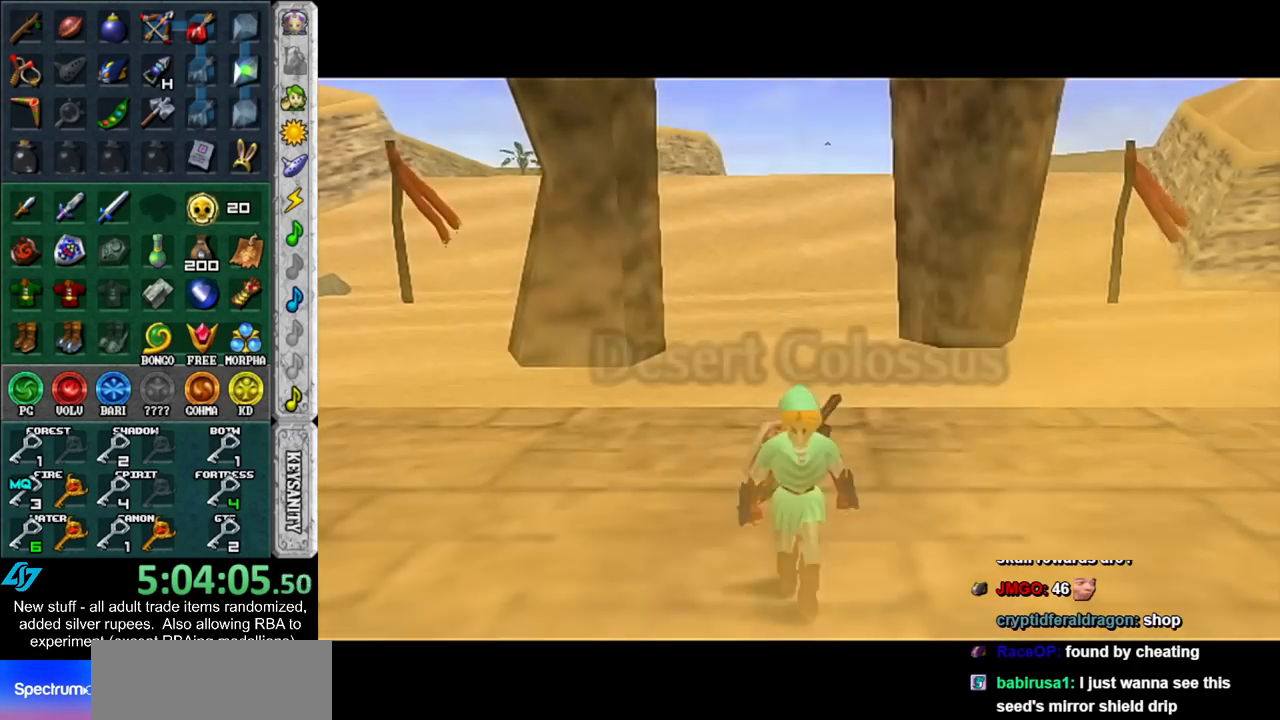
{"buttons": [], "left_stick": "up", "right_stick": "center", "events": [[17, "L1", "down"], [50, "A", "up"], [83, "left_stick", "up"], [300, "L1", "up"]]}
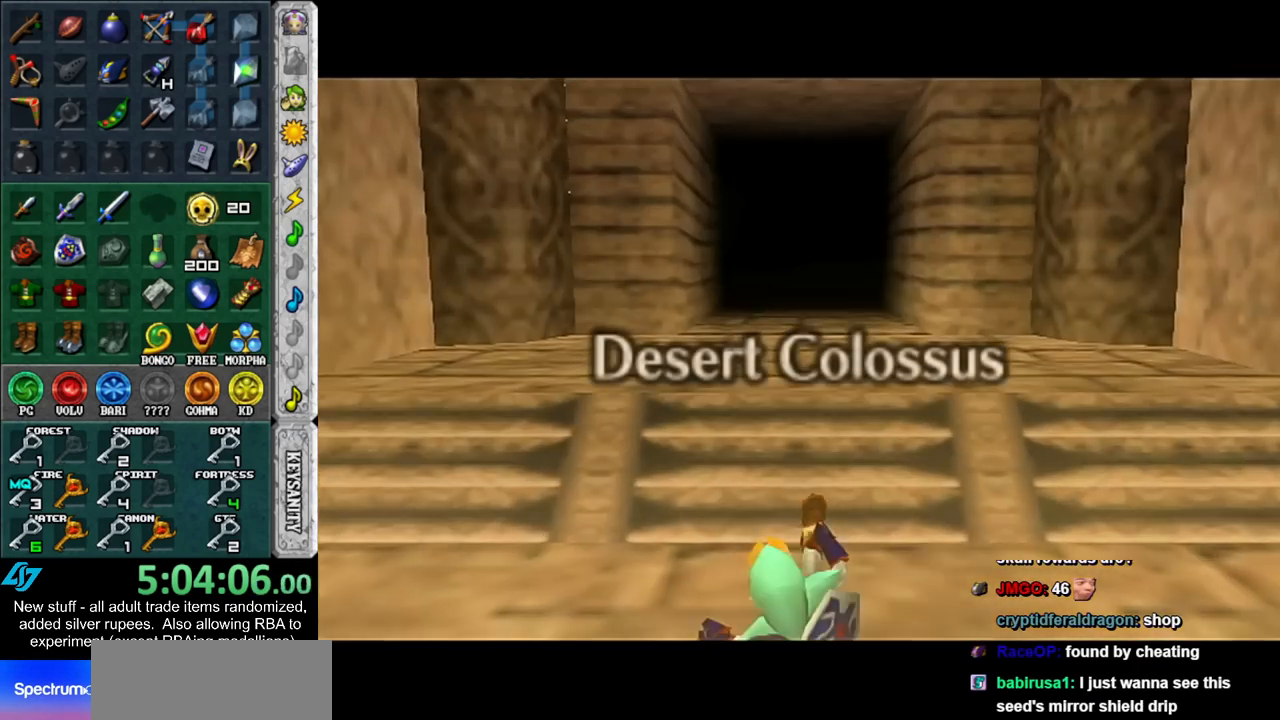
{"buttons": [], "left_stick": "right", "right_stick": "center", "events": [[300, "left_stick", "right"]]}
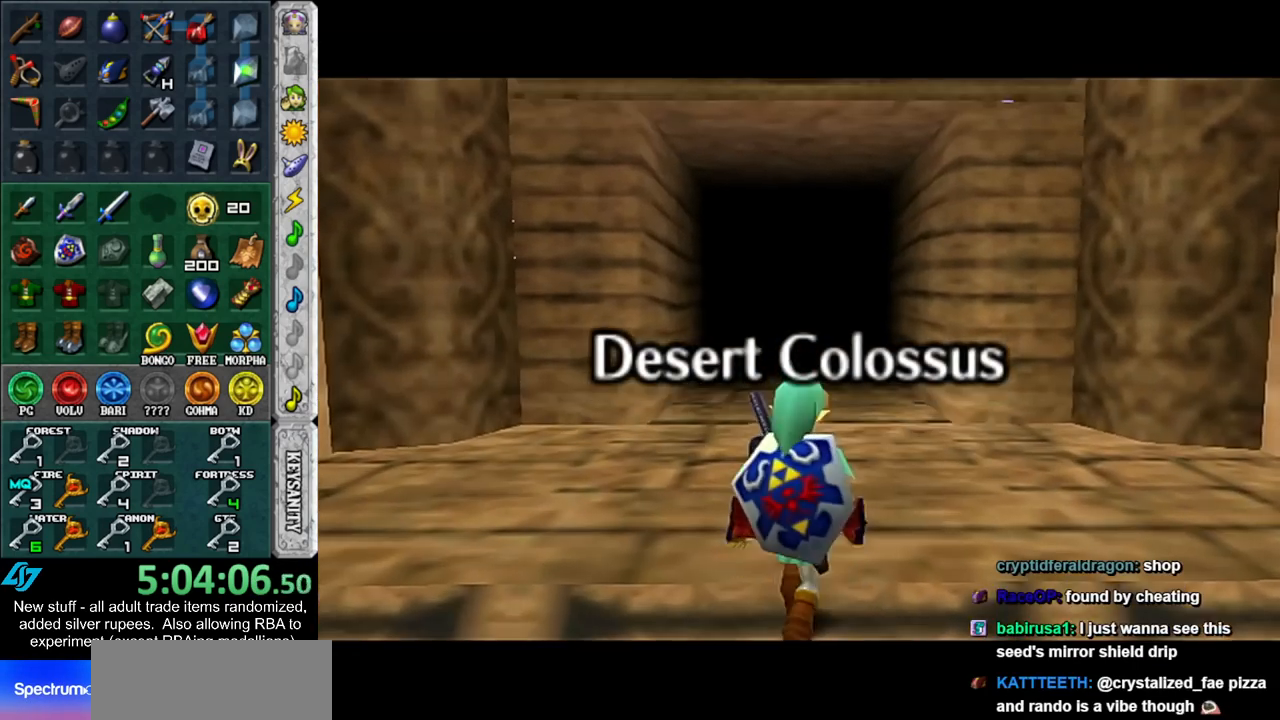
{"buttons": [], "left_stick": "right", "right_stick": "center", "events": []}